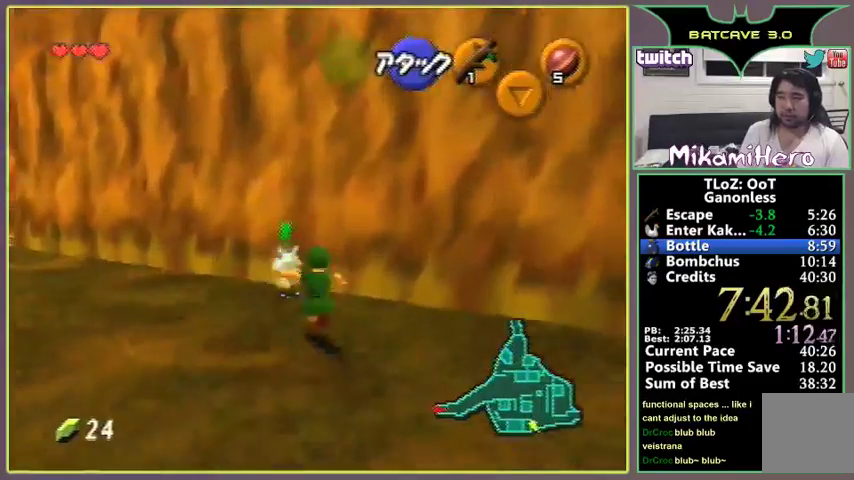
Gameplay with a controller (Nintendo layout); each line is a JSON object with the inputs held at the frame after it. "events" lists button and stick changes between this image and that frame as [ms after this image, input, new state], when the widget could be followed in between. Not read: L3 R3 Z.
{"buttons": [], "left_stick": "left", "events": [[267, "A", "up"], [333, "A", "down"], [400, "A", "up"], [500, "left_stick", "left"]]}
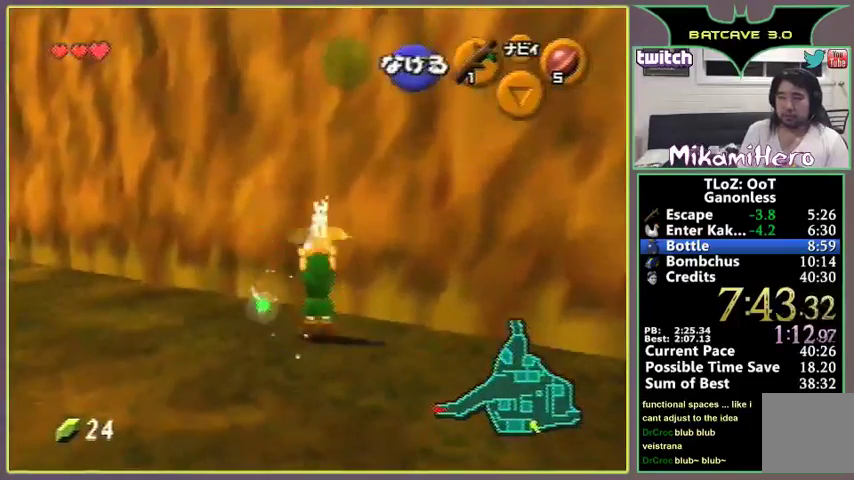
{"buttons": [], "left_stick": "up", "events": [[300, "left_stick", "center"], [467, "left_stick", "up"]]}
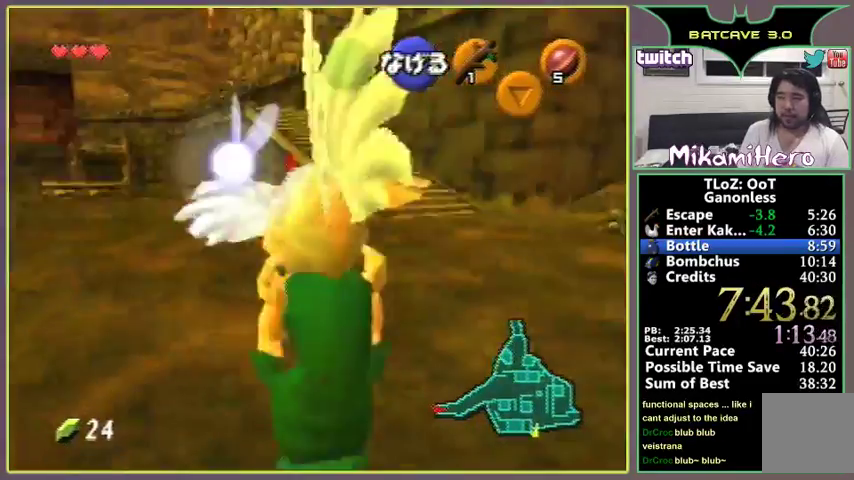
{"buttons": [], "left_stick": "up", "events": [[200, "left_stick", "up-right"], [467, "left_stick", "up"]]}
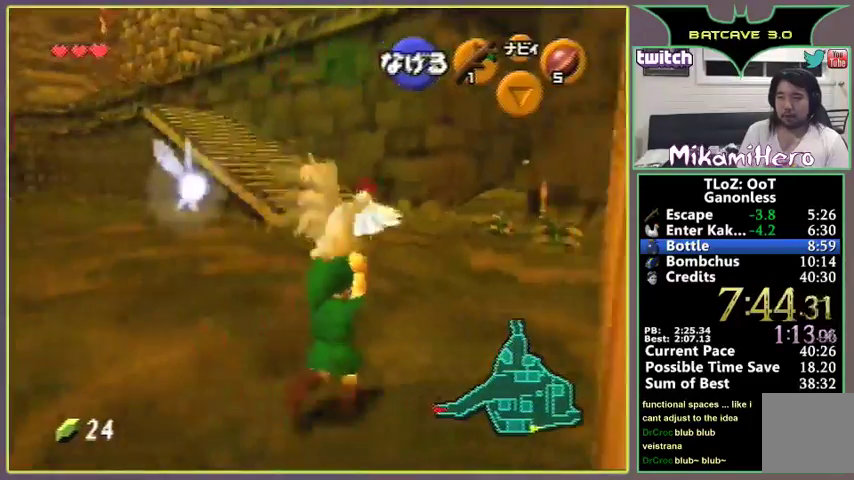
{"buttons": [], "left_stick": "down", "events": [[167, "left_stick", "down"]]}
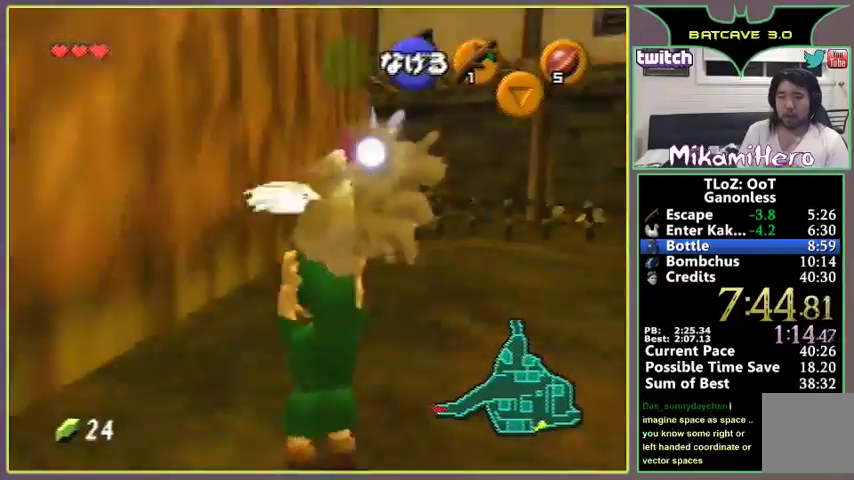
{"buttons": [], "left_stick": "down"}
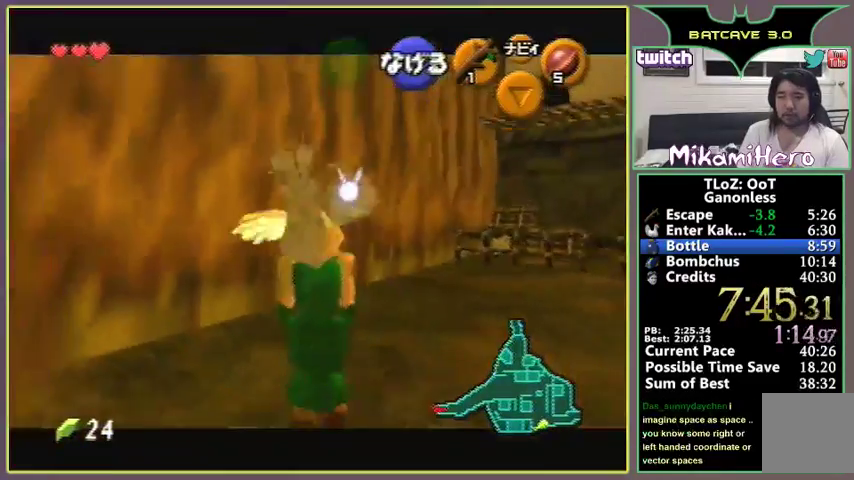
{"buttons": [], "left_stick": "down"}
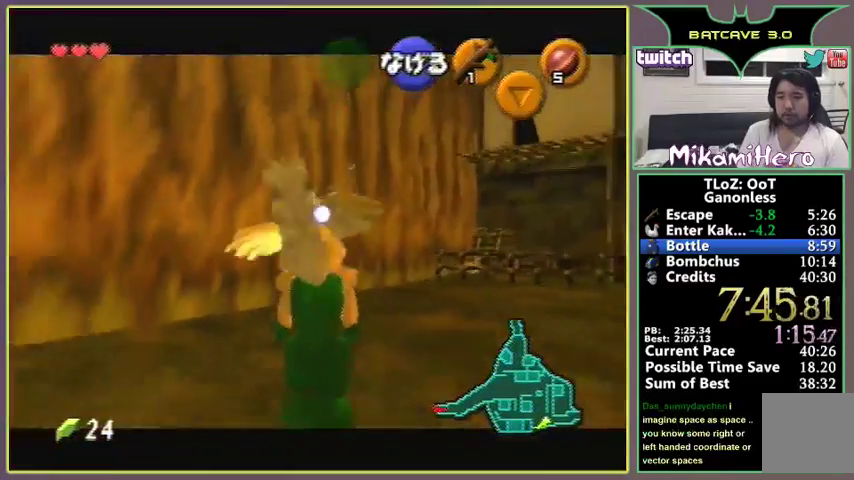
{"buttons": [], "left_stick": "down"}
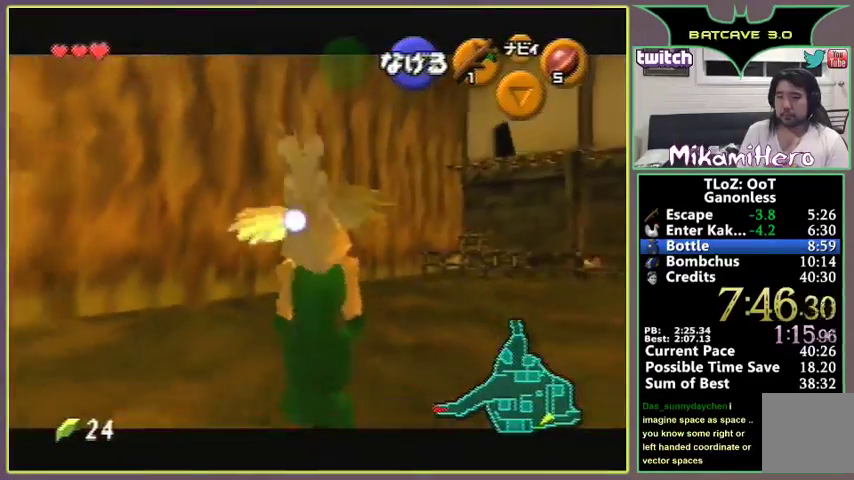
{"buttons": [], "left_stick": "up", "events": [[200, "left_stick", "center"], [300, "left_stick", "up"]]}
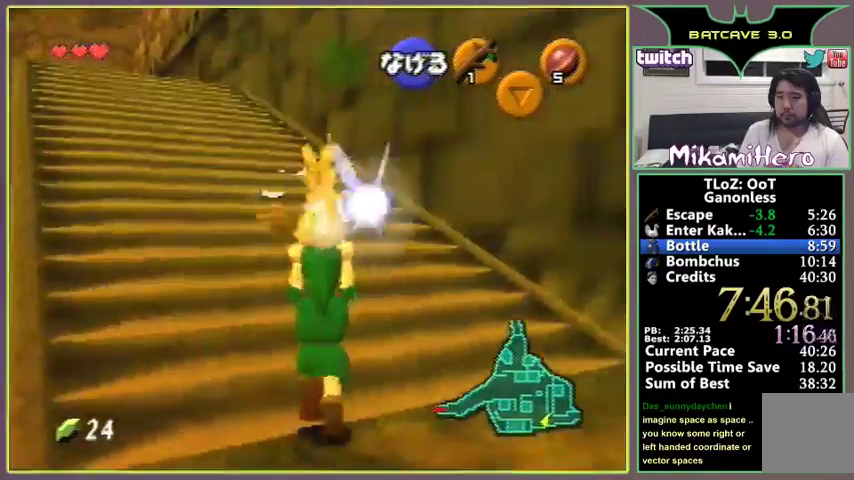
{"buttons": [], "left_stick": "up-left", "events": [[167, "left_stick", "up-left"]]}
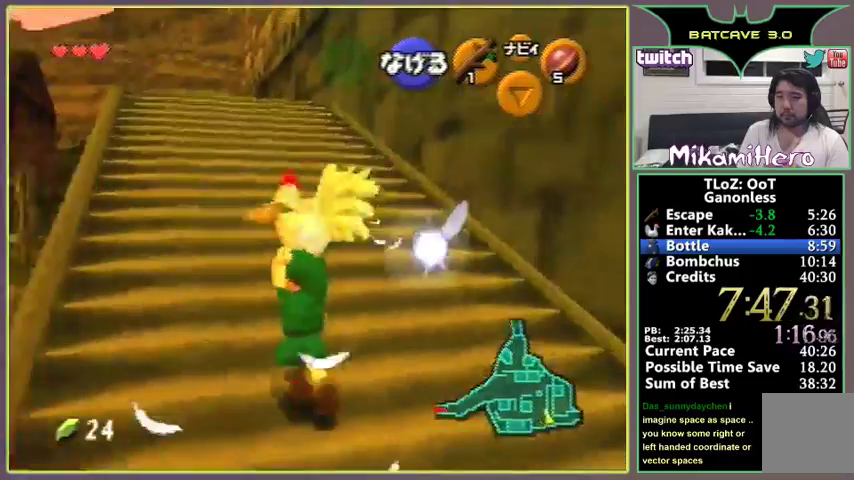
{"buttons": [], "left_stick": "down", "events": [[233, "left_stick", "up"], [433, "left_stick", "down"]]}
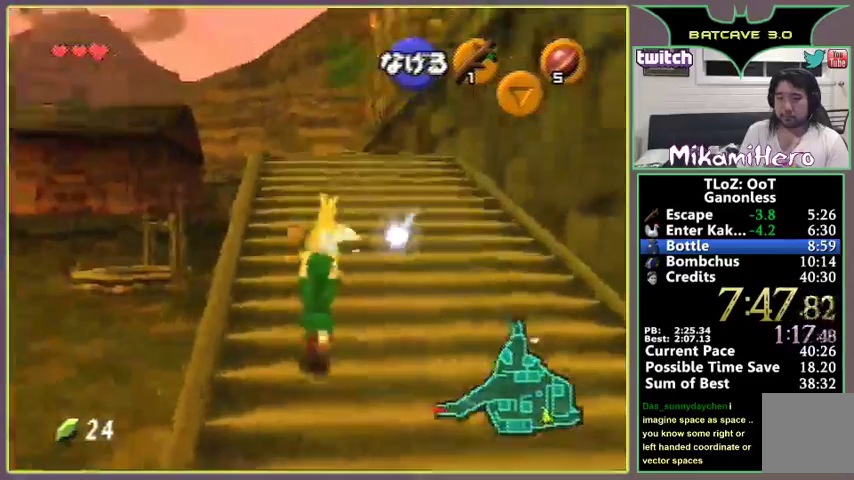
{"buttons": [], "left_stick": "down"}
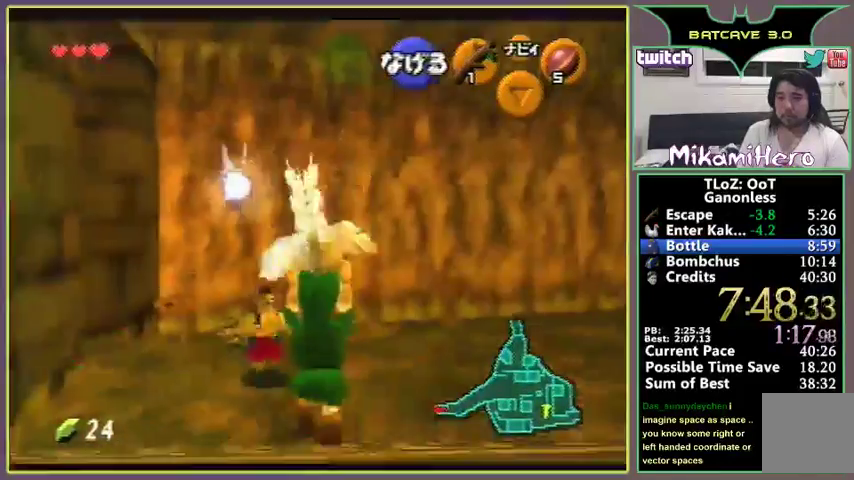
{"buttons": [], "left_stick": "down"}
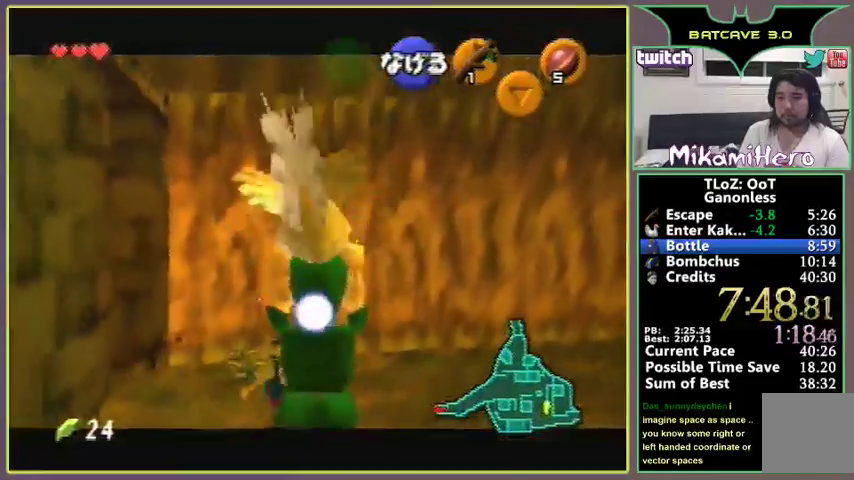
{"buttons": [], "left_stick": "down"}
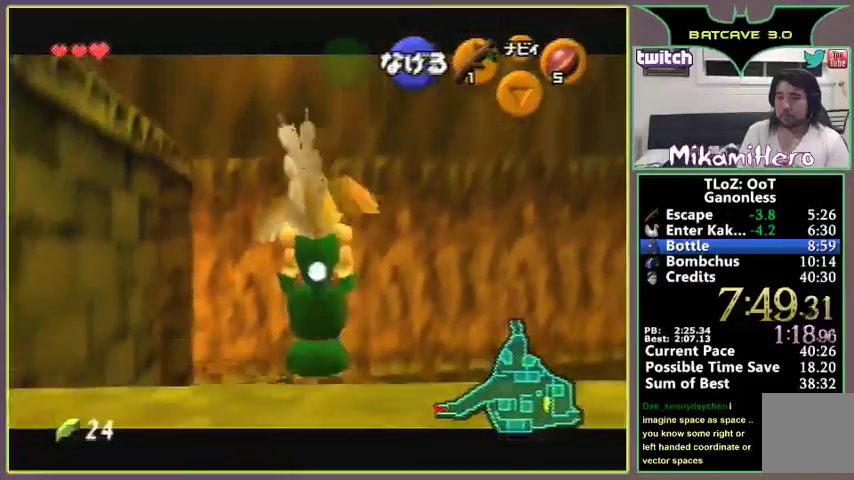
{"buttons": [], "left_stick": "down"}
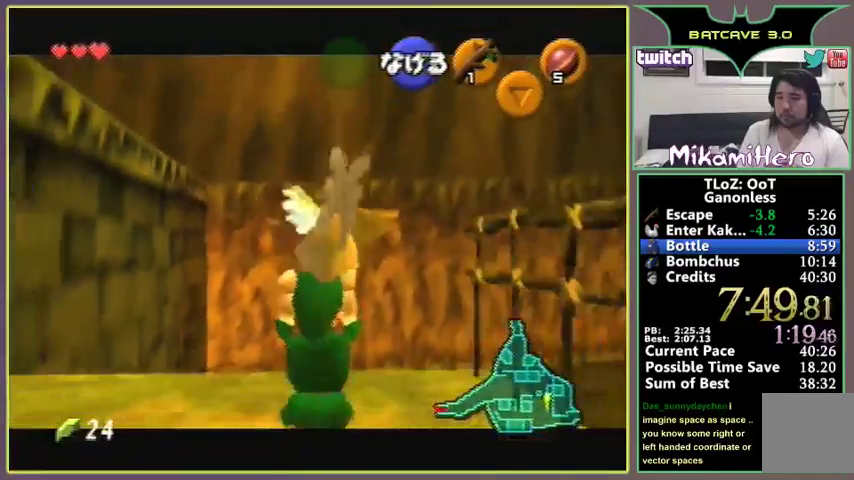
{"buttons": [], "left_stick": "down"}
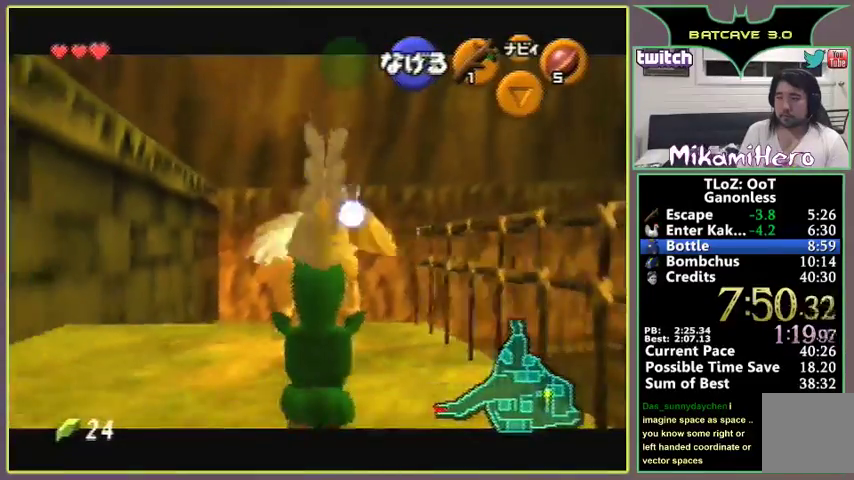
{"buttons": [], "left_stick": "down"}
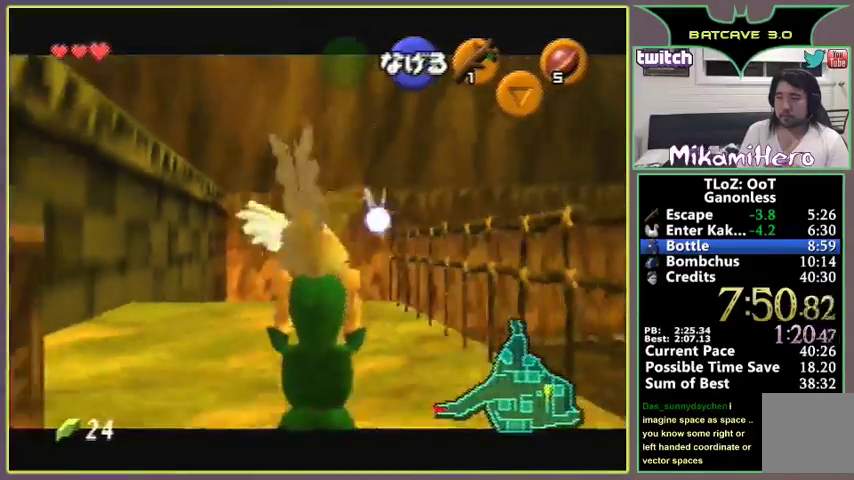
{"buttons": [], "left_stick": "up", "events": [[133, "left_stick", "center"], [233, "left_stick", "up"]]}
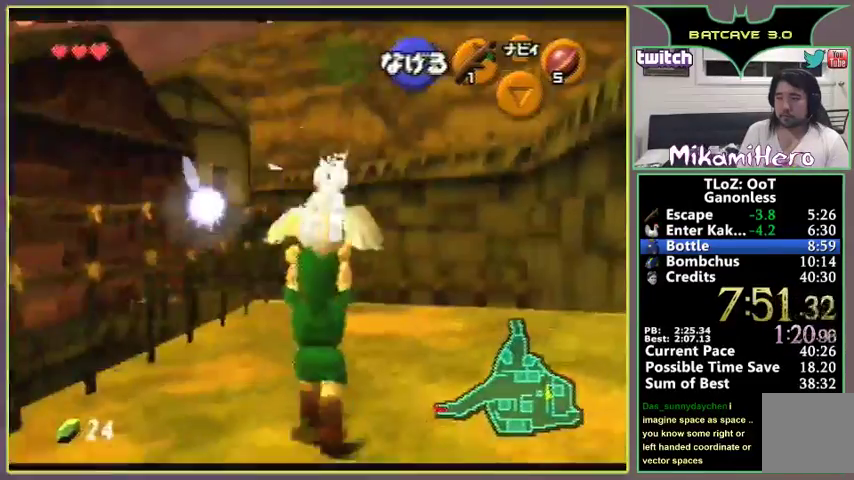
{"buttons": [], "left_stick": "up"}
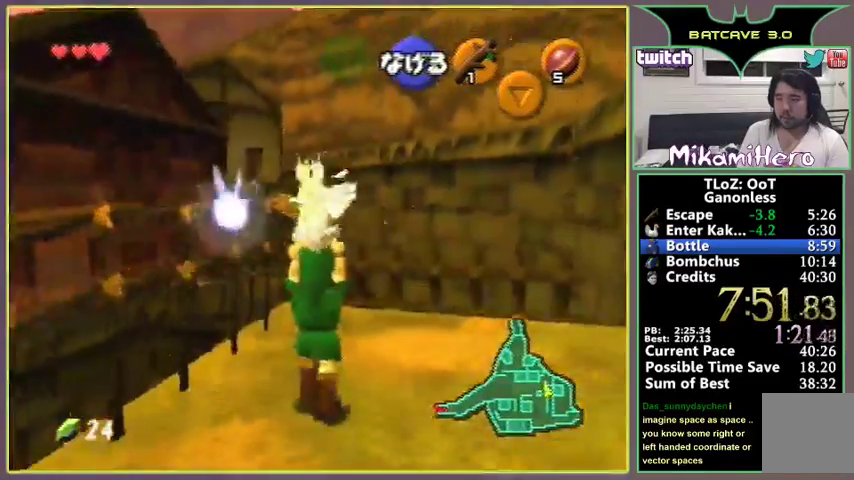
{"buttons": [], "left_stick": "up"}
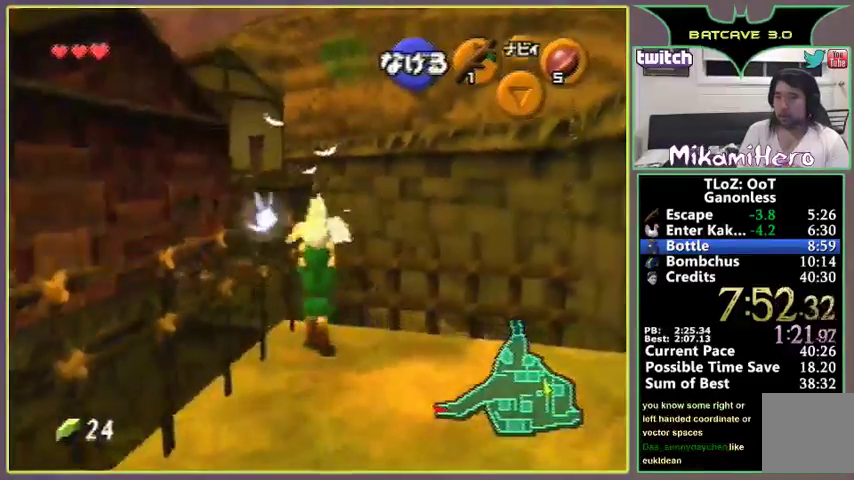
{"buttons": [], "left_stick": "up"}
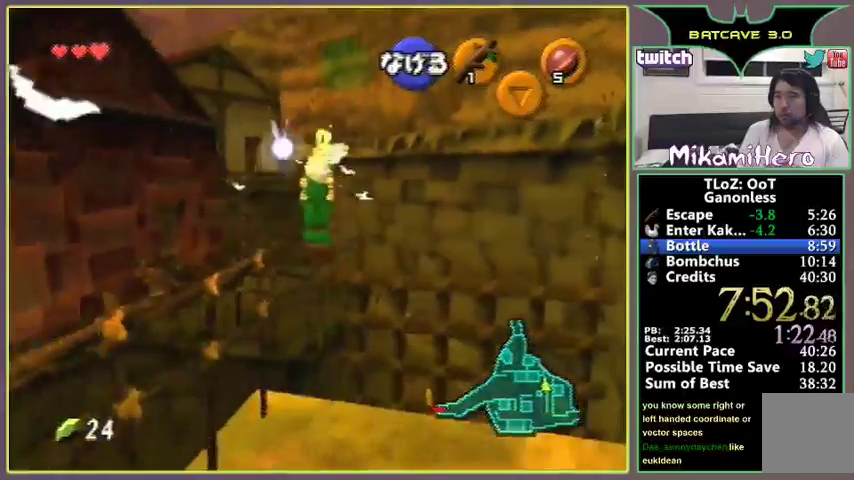
{"buttons": [], "left_stick": "center", "events": [[500, "left_stick", "center"]]}
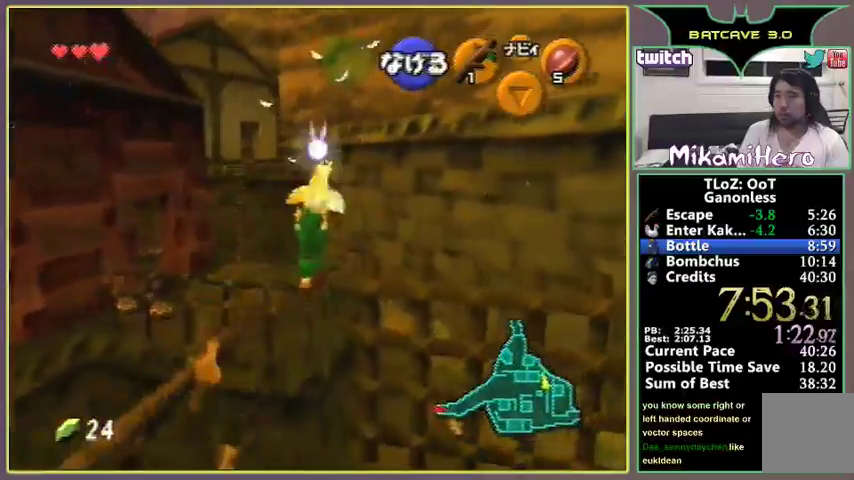
{"buttons": [], "left_stick": "center"}